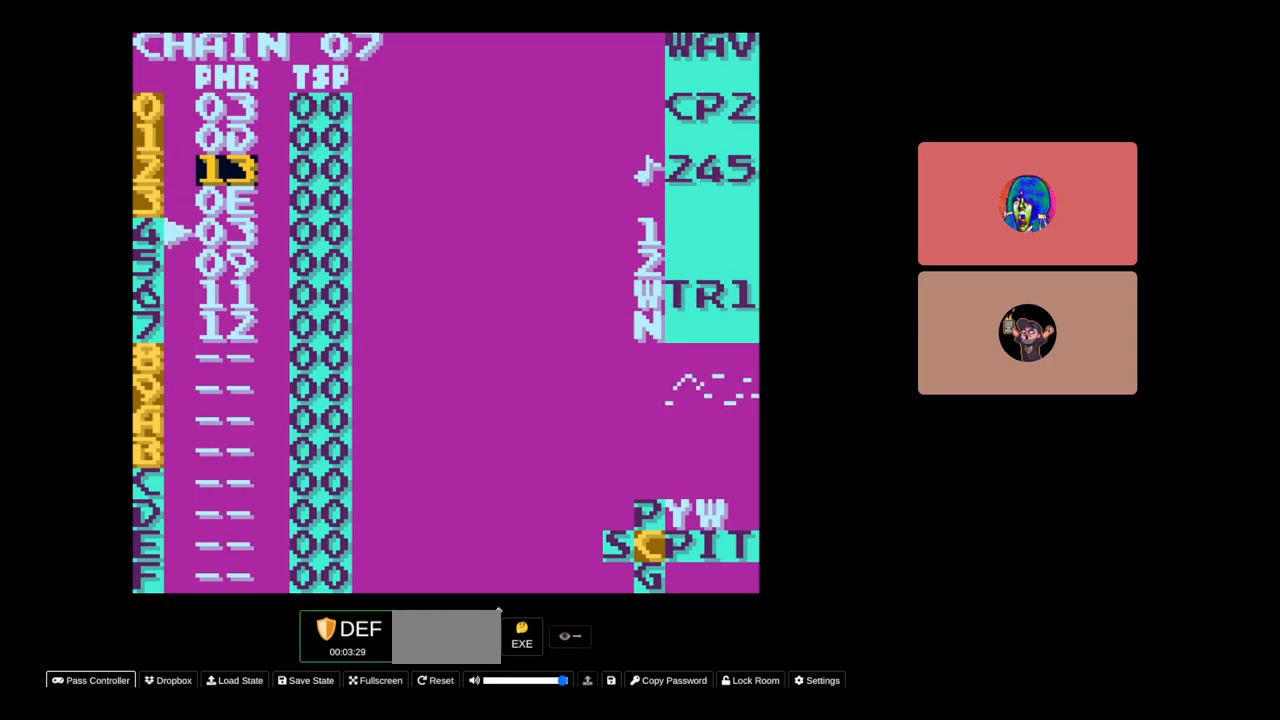
Gameplay with a controller (Nintendo layout); each line is a JSON object with the inputs held at the frame after it. "events" lists button and stick changes between this image and that frame as [ms after this image, input, new state], when the widget could be followed in between. Not read: L3 R3.
{"buttons": [], "events": []}
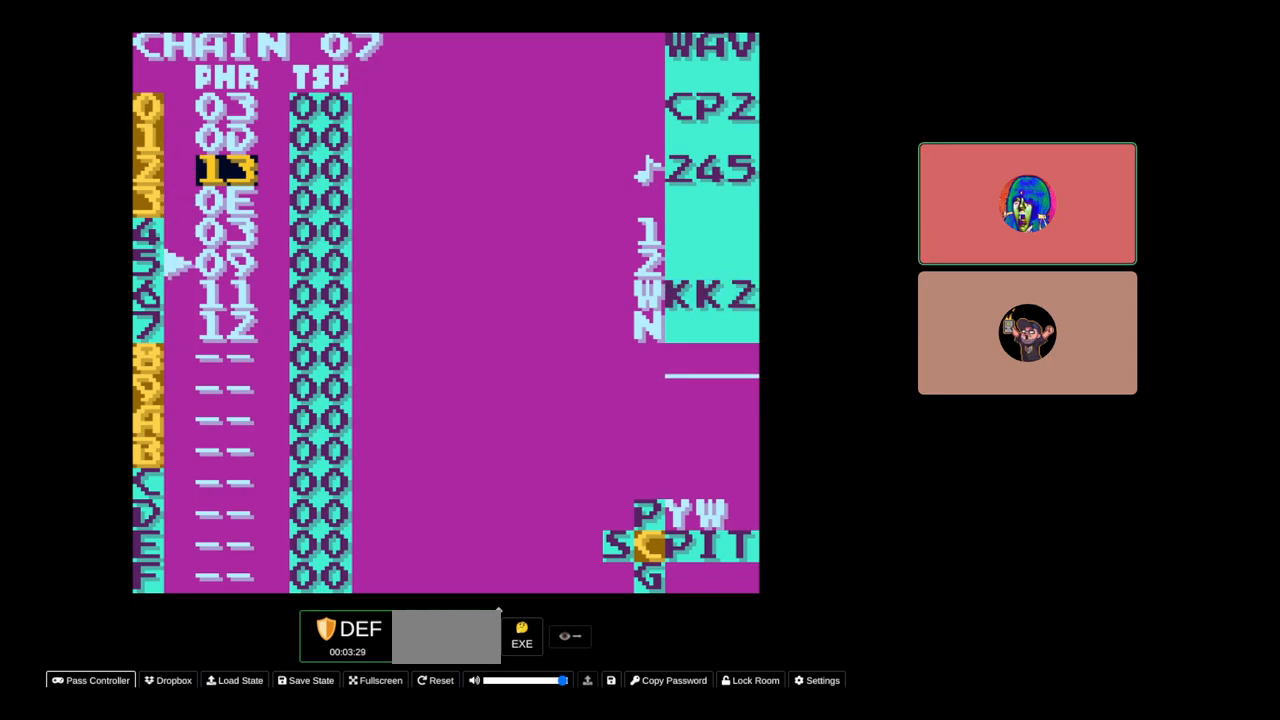
{"buttons": [], "events": []}
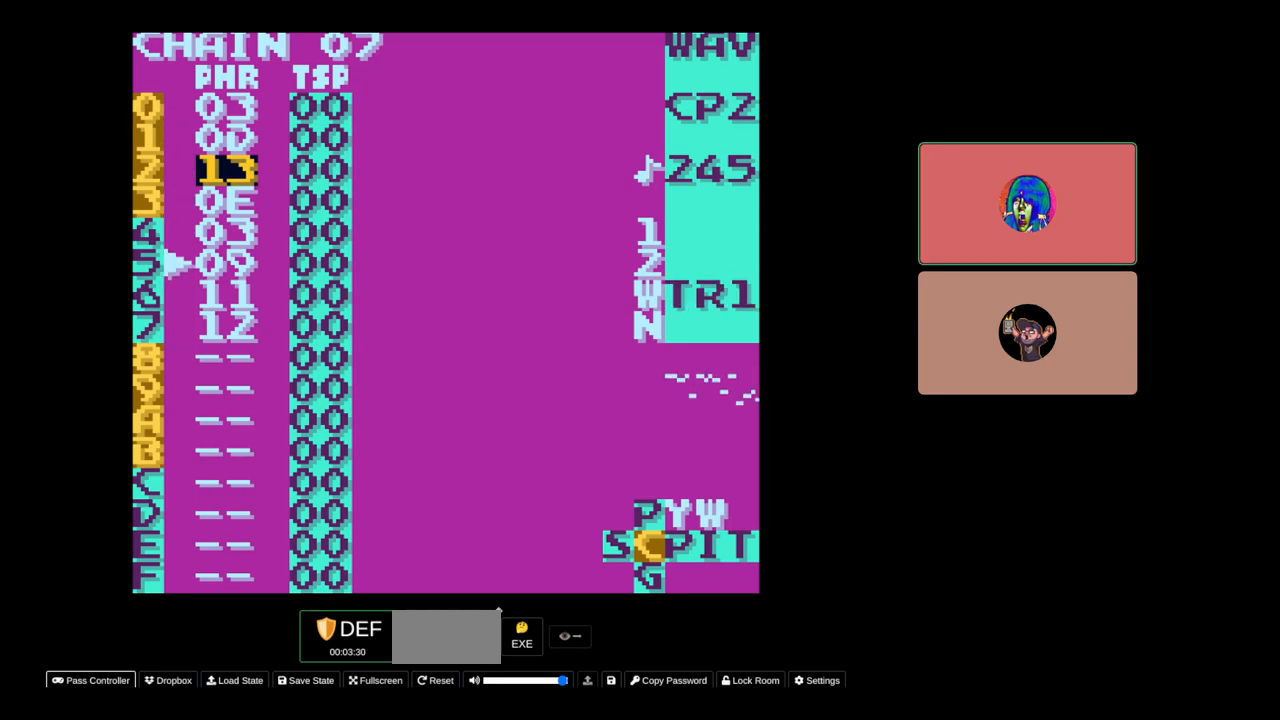
{"buttons": [], "events": []}
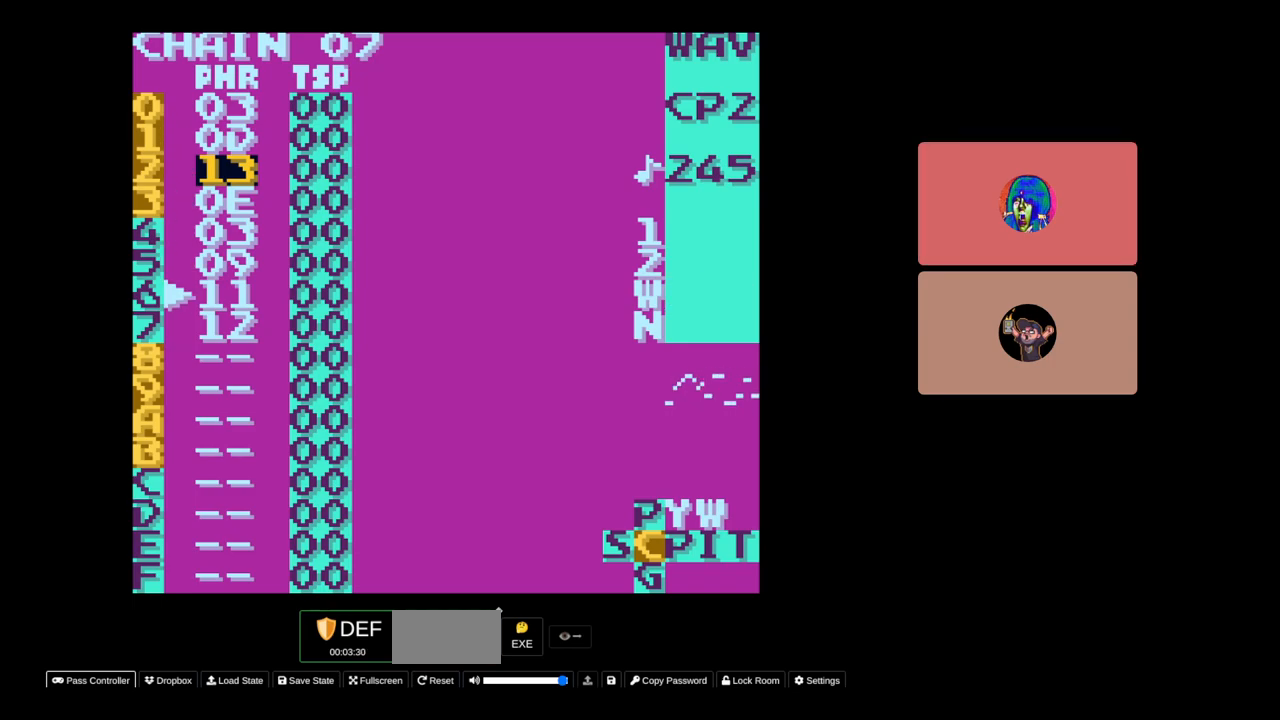
{"buttons": [], "events": []}
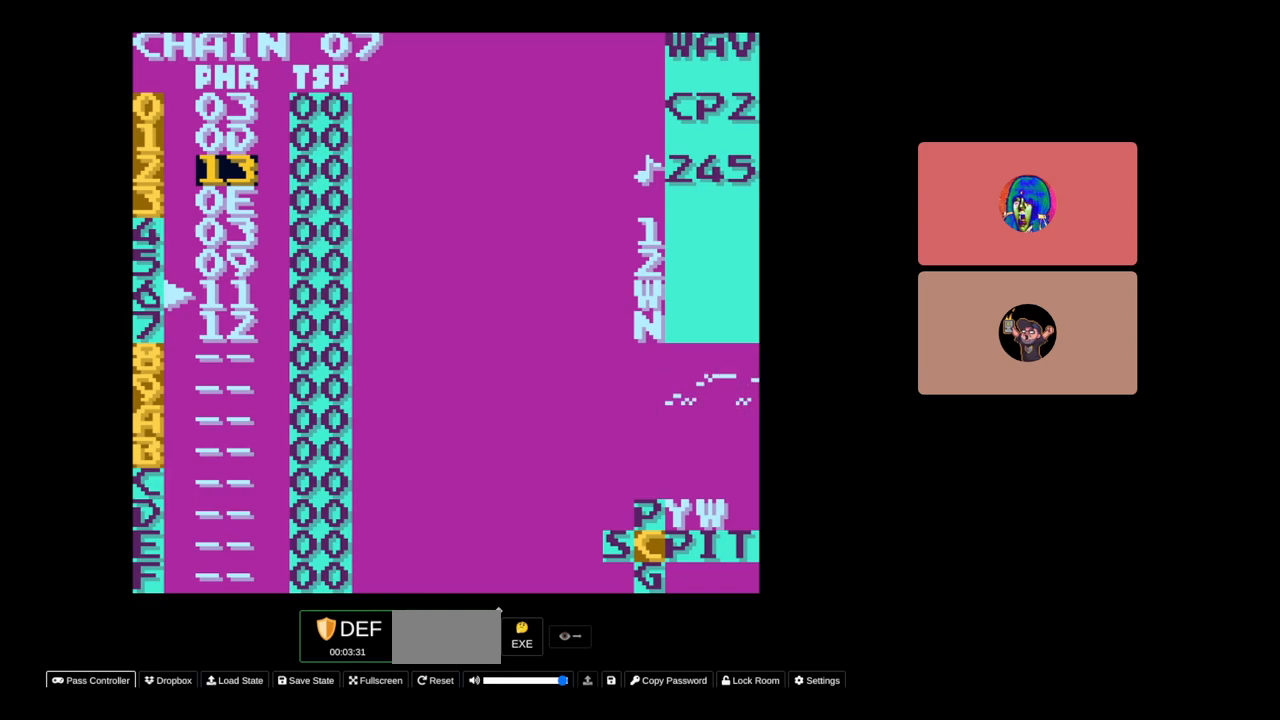
{"buttons": [], "events": []}
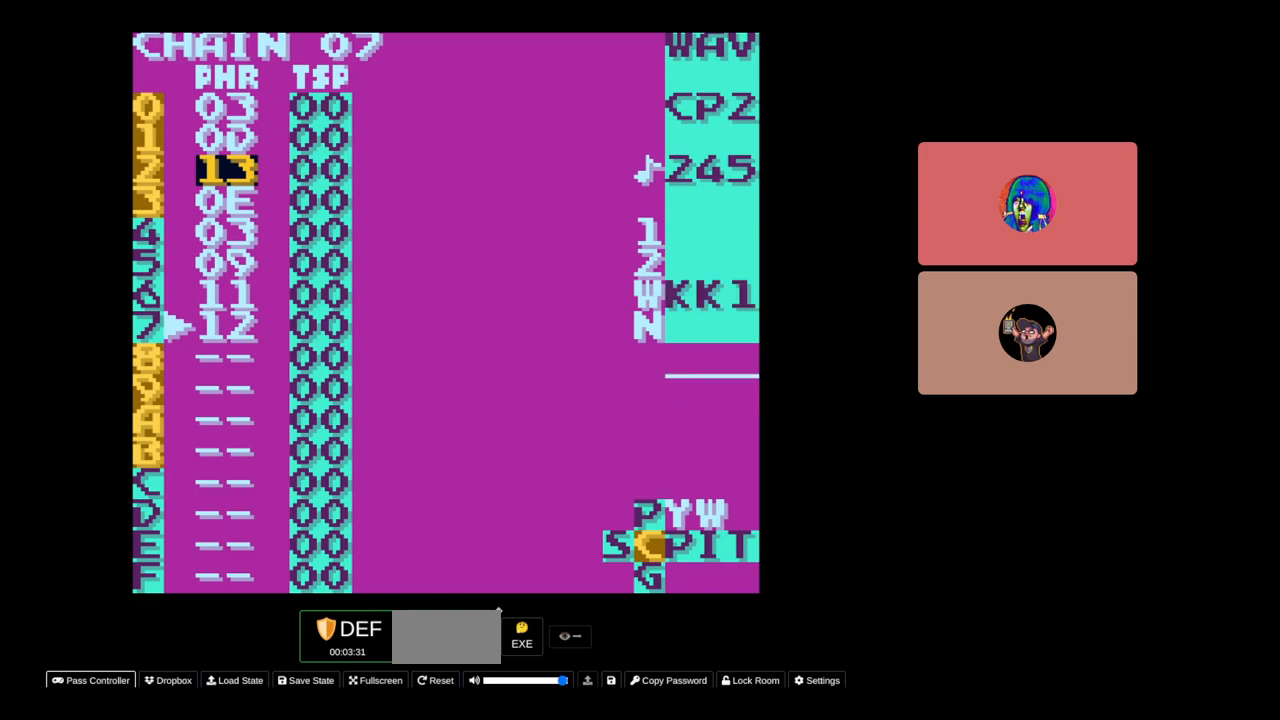
{"buttons": [], "events": []}
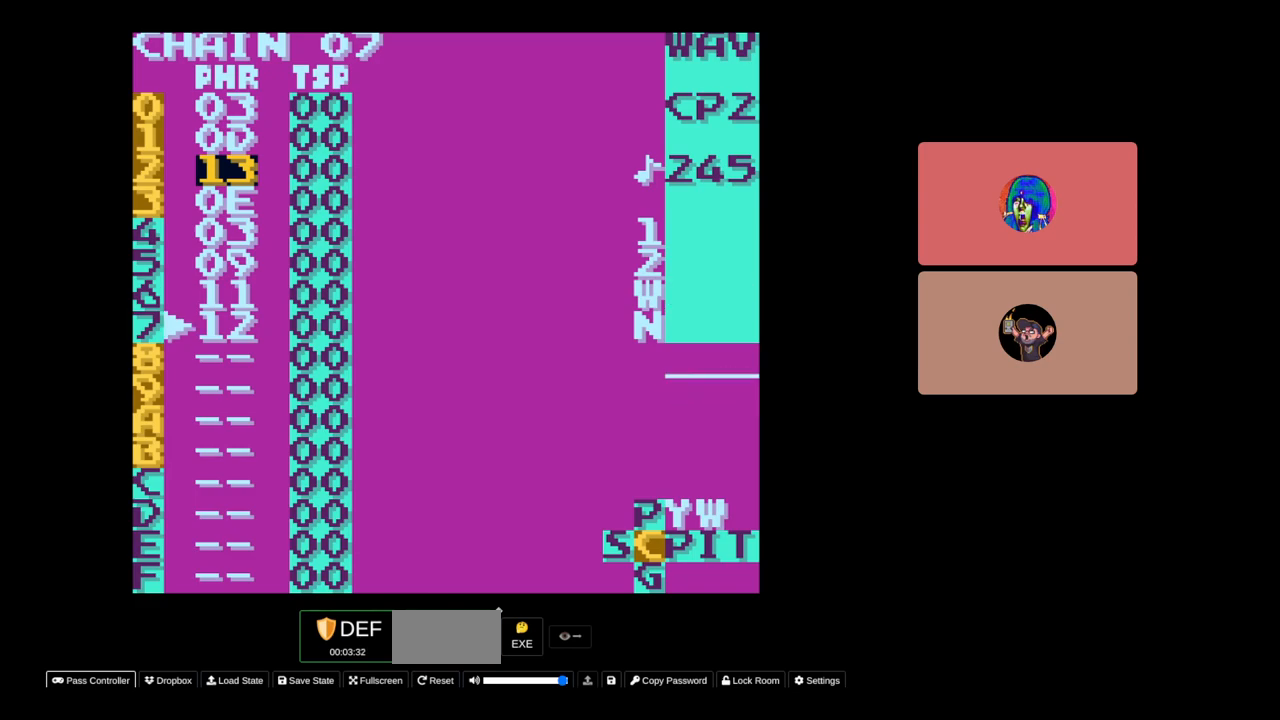
{"buttons": ["DPAD_LEFT", "SELECT"], "events": [[317, "SELECT", "down"], [450, "DPAD_LEFT", "down"]]}
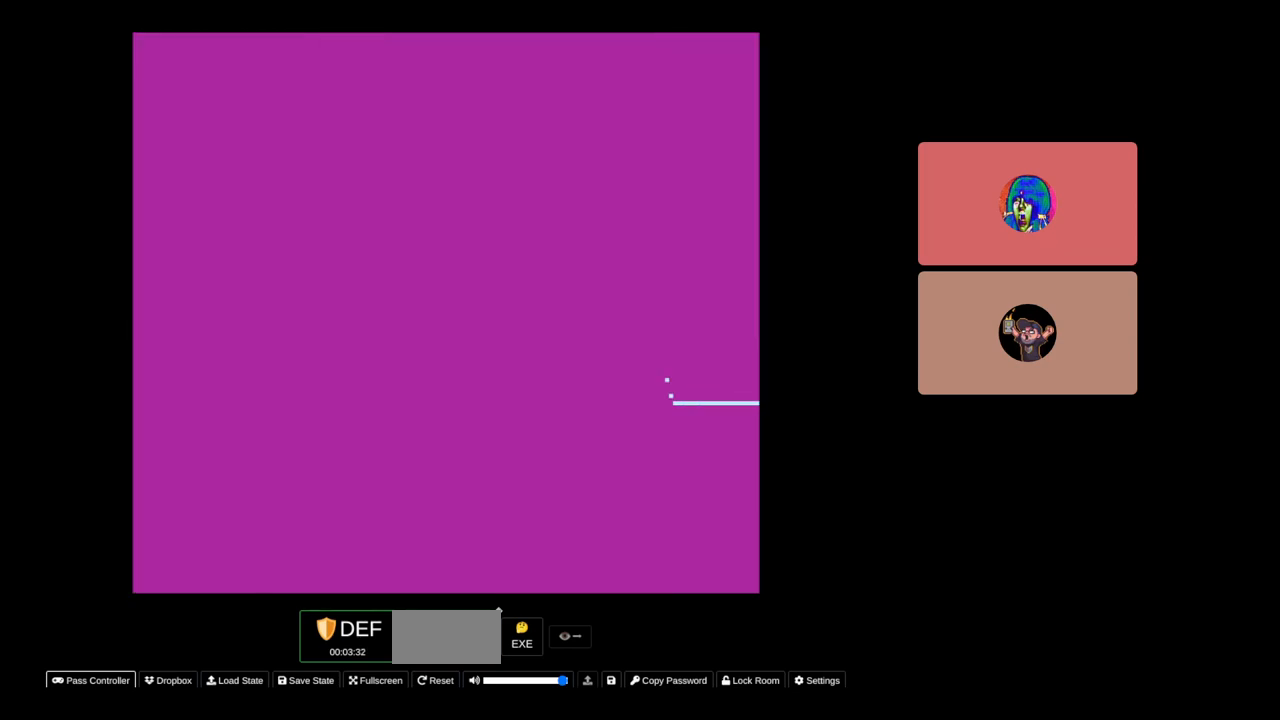
{"buttons": ["DPAD_DOWN"], "events": [[50, "DPAD_LEFT", "up"], [233, "SELECT", "up"], [450, "DPAD_DOWN", "down"]]}
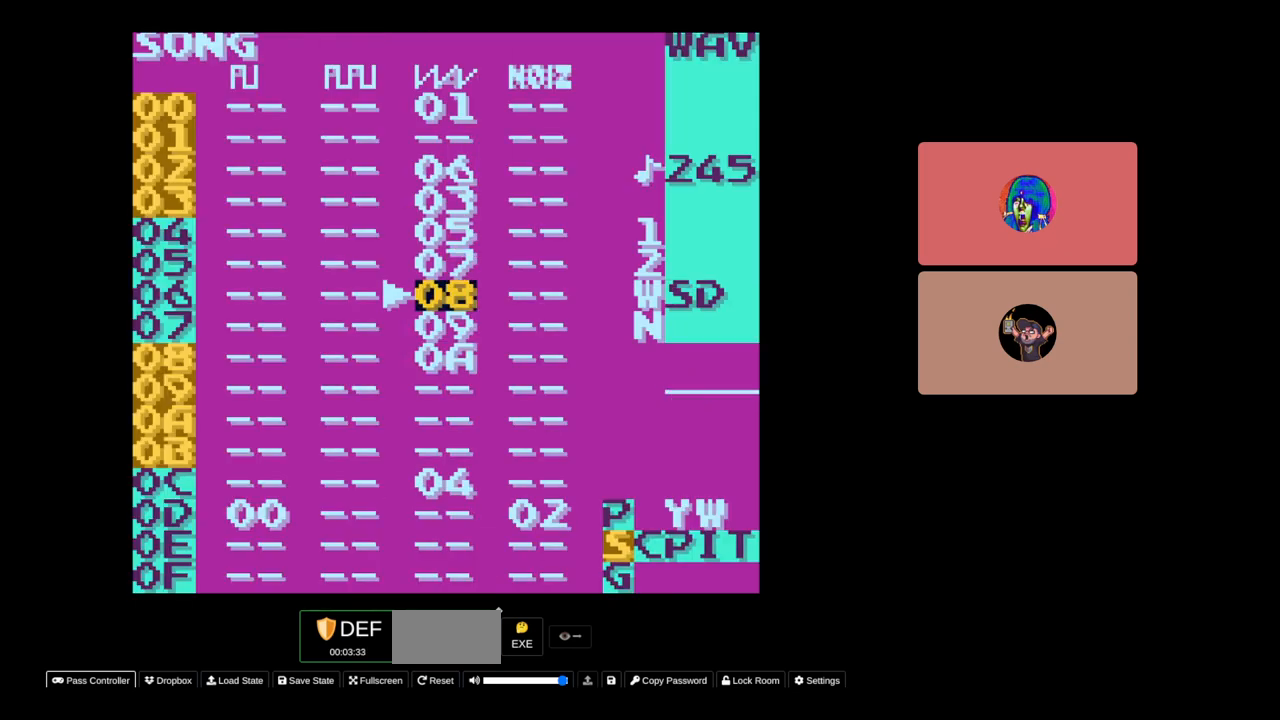
{"buttons": [], "events": [[50, "DPAD_DOWN", "up"]]}